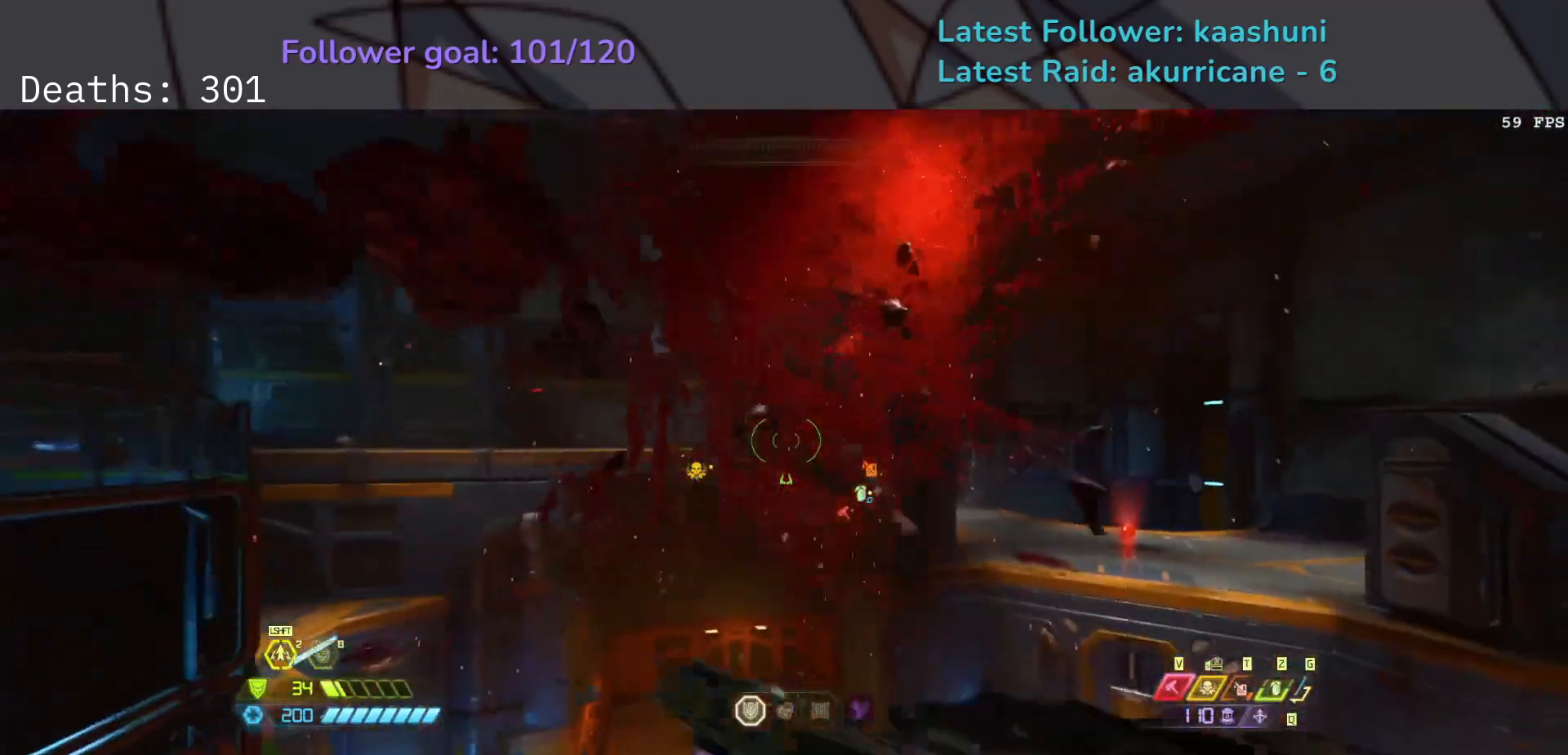
Gameplay with keyboard and mouse; each line is a JSON object with the keys and mouse buttons held at the frame after it. "events" lists presses ("down") and releases ("up") of "1", "2", "3", "4", "5", "a", "ctrl", "d", "e", "f", "g", "q", "r", "s", "shift", "space", "t", "tab", "v", "w", "z", "mouse_left", "mouse_wheel", "mouse_right", "mouse_mb4" and "mouse_mb5" between this image and that frame as [ms after this image, input, new state], when the widget could be followed in between. "mouse_left", "mouse_wheel", "mouse_right", "mouse_mb4", "mouse_mb5" = the "left", "wheel", "right", "mb4", "mb5" buttons of the "mouse" list. No other keys are recorded. "wheel" means that the mouse wheel is clicked or scrolled. Mouse movement is not recorded.
{"keys": ["e"], "mouse": [], "events": [[417, "s", "up"]]}
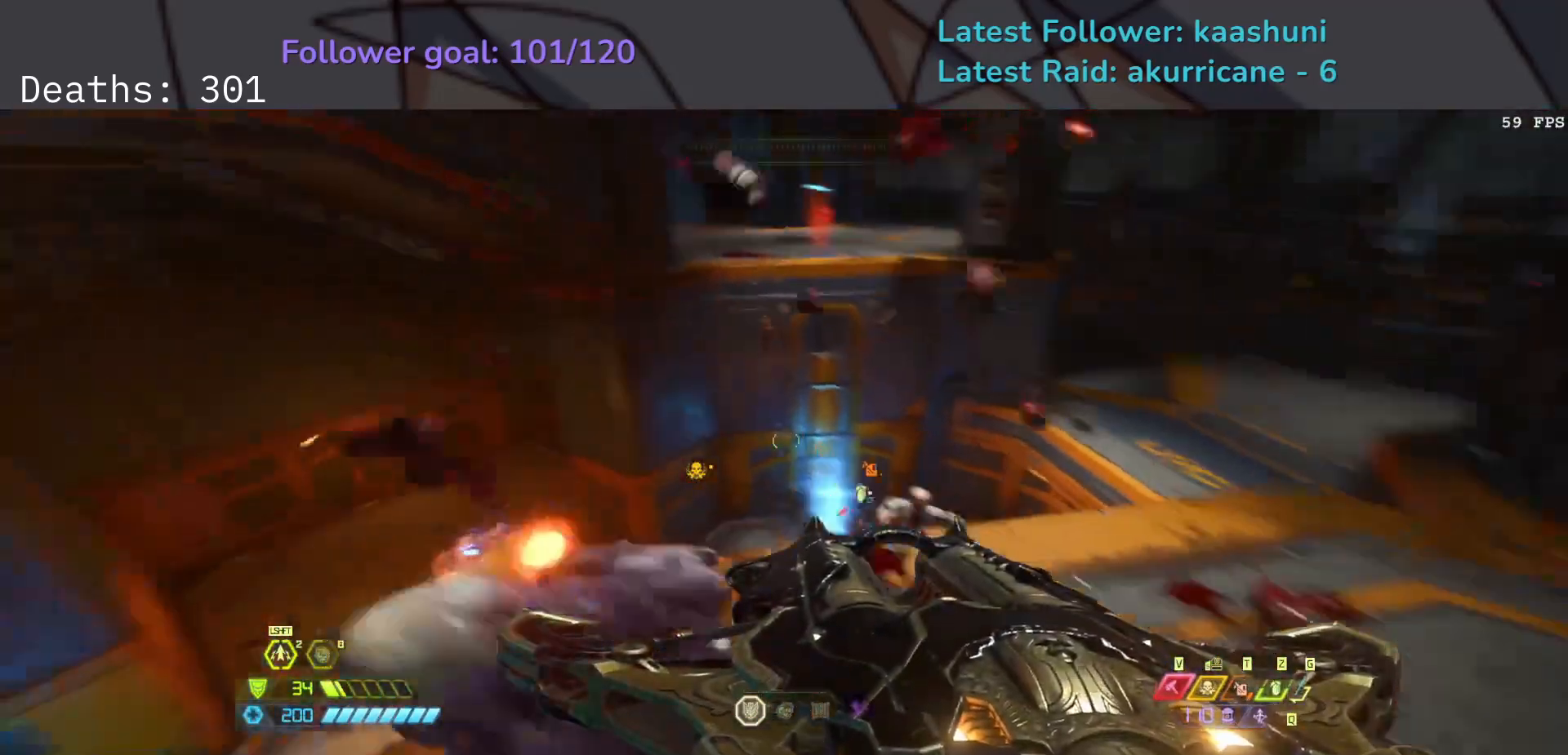
{"keys": ["e", "space"], "mouse": [], "events": [[167, "space", "down"], [333, "space", "up"], [483, "space", "down"]]}
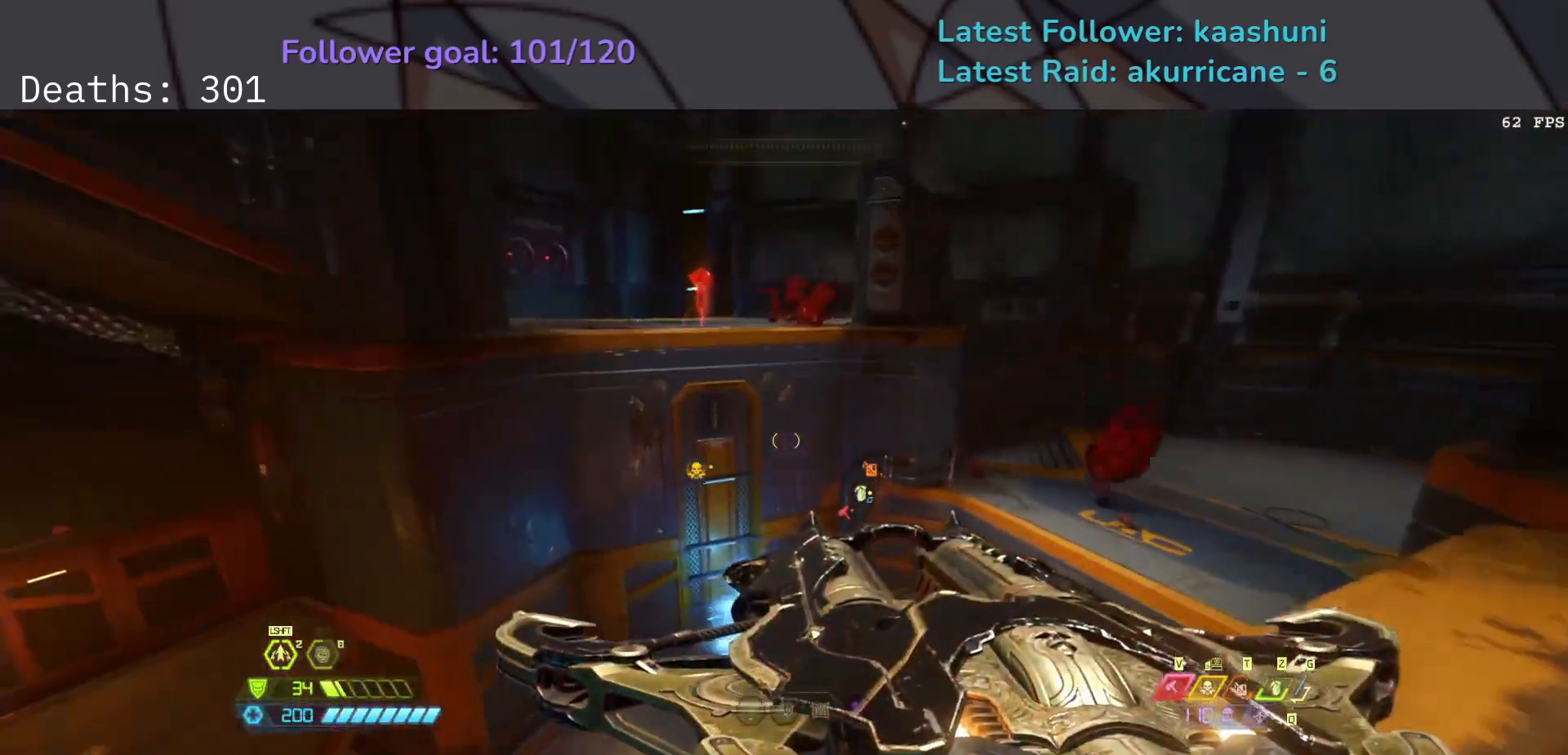
{"keys": ["e", "shift"], "mouse": [], "events": [[150, "space", "up"], [267, "space", "down"], [383, "space", "up"], [417, "shift", "down"]]}
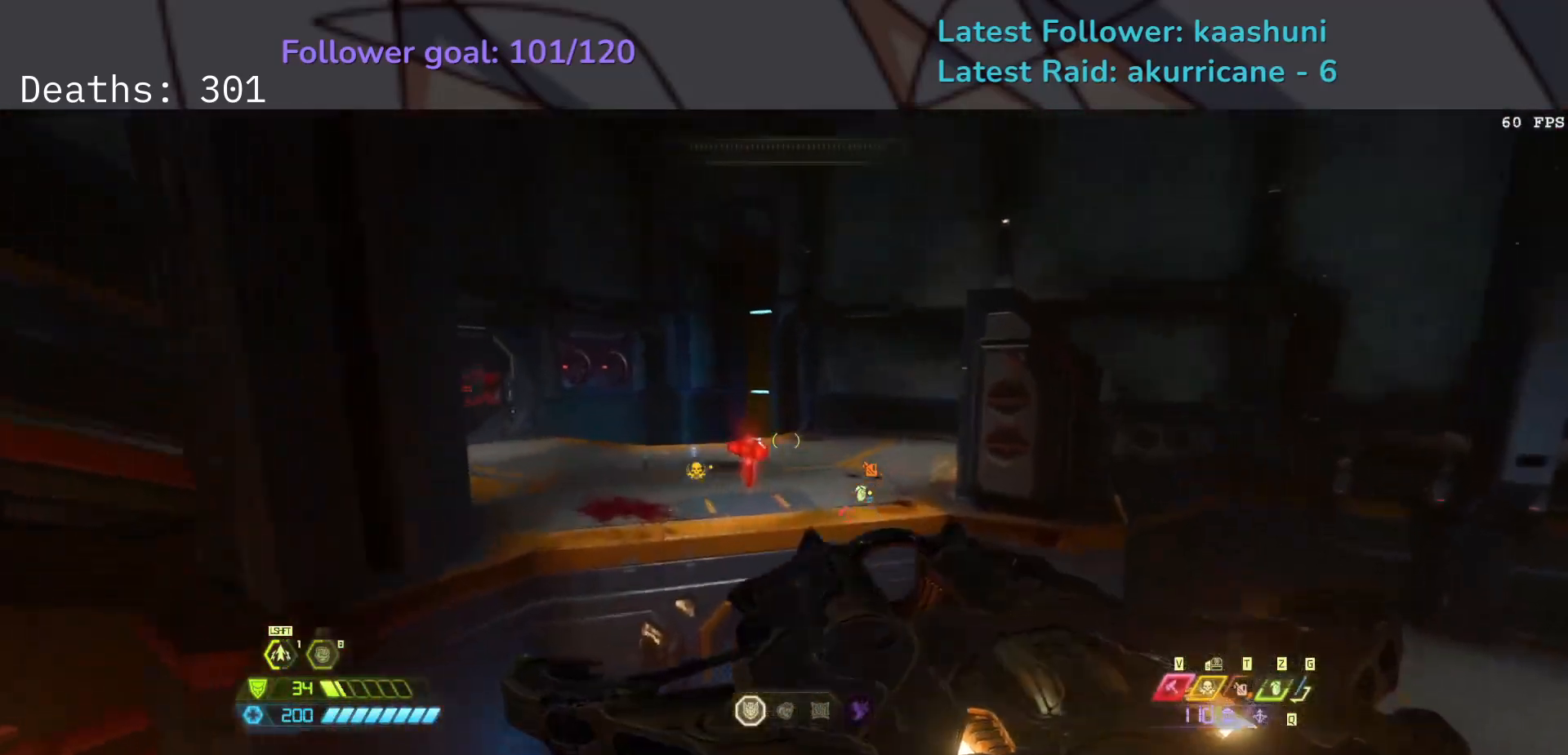
{"keys": ["e", "f"], "mouse": [], "events": [[50, "shift", "up"], [367, "f", "down"]]}
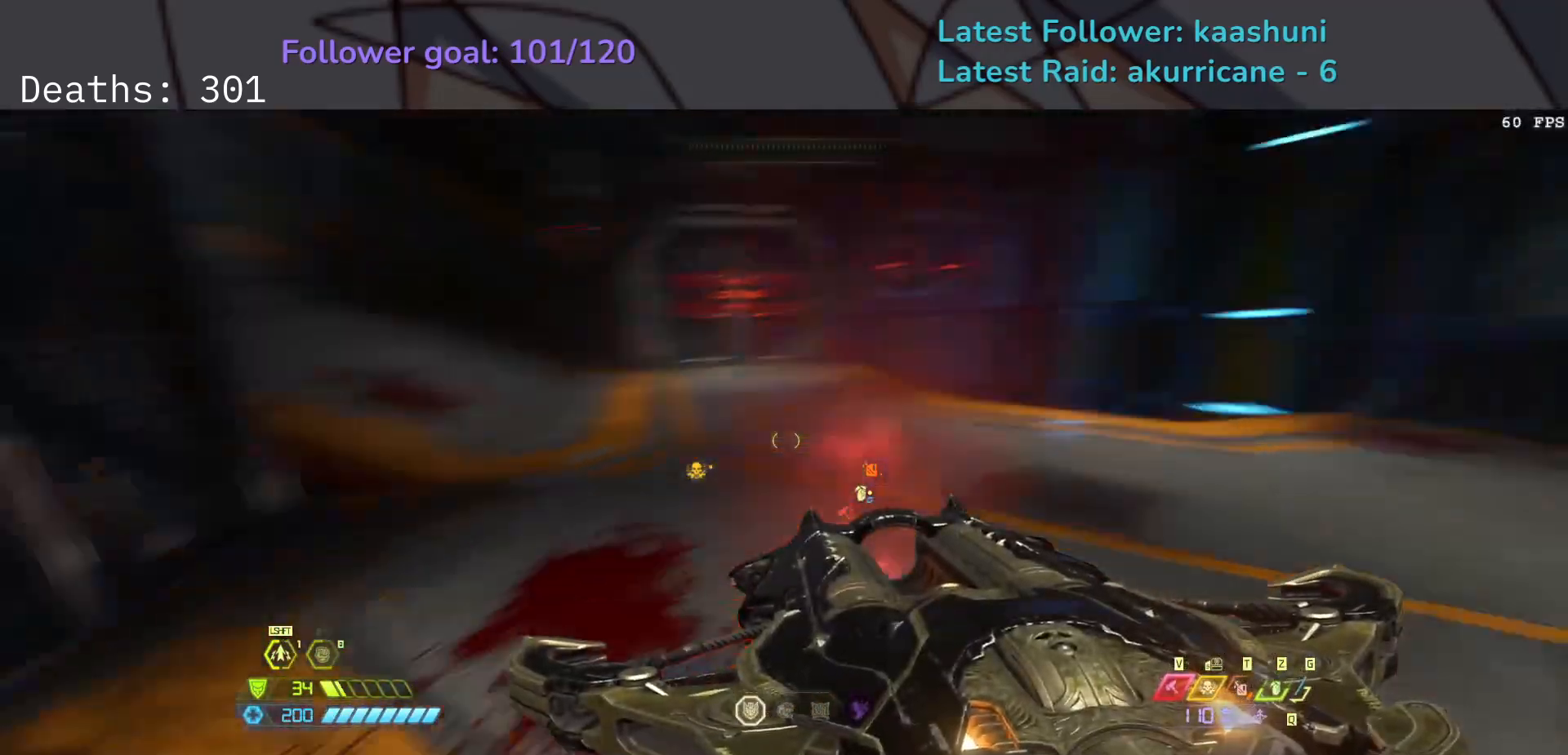
{"keys": ["d", "f", "space"], "mouse": [], "events": [[50, "e", "up"], [183, "d", "down"], [267, "space", "down"], [367, "space", "up"], [483, "space", "down"]]}
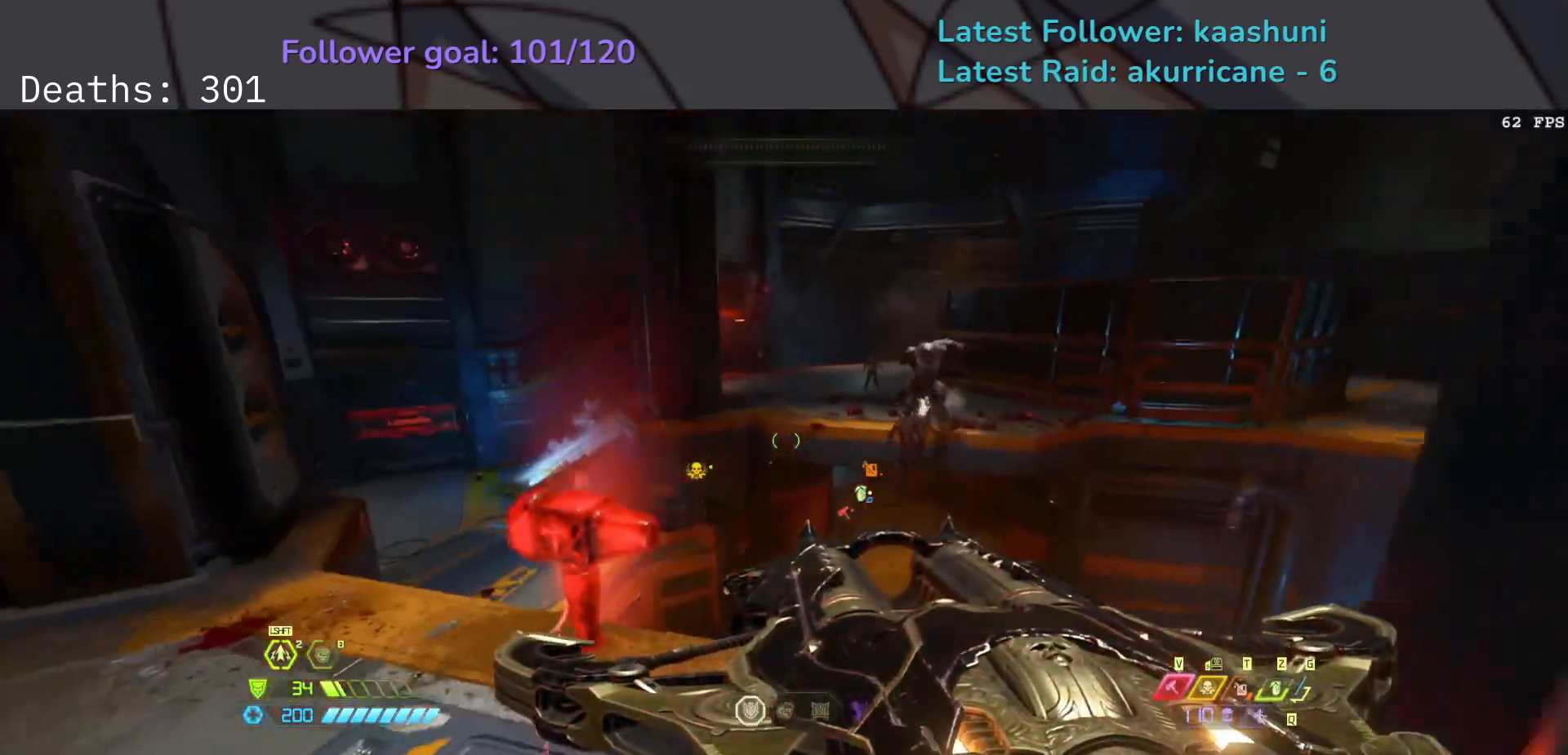
{"keys": ["s"], "mouse": [], "events": [[100, "f", "up"], [117, "space", "up"], [317, "s", "down"], [417, "d", "up"]]}
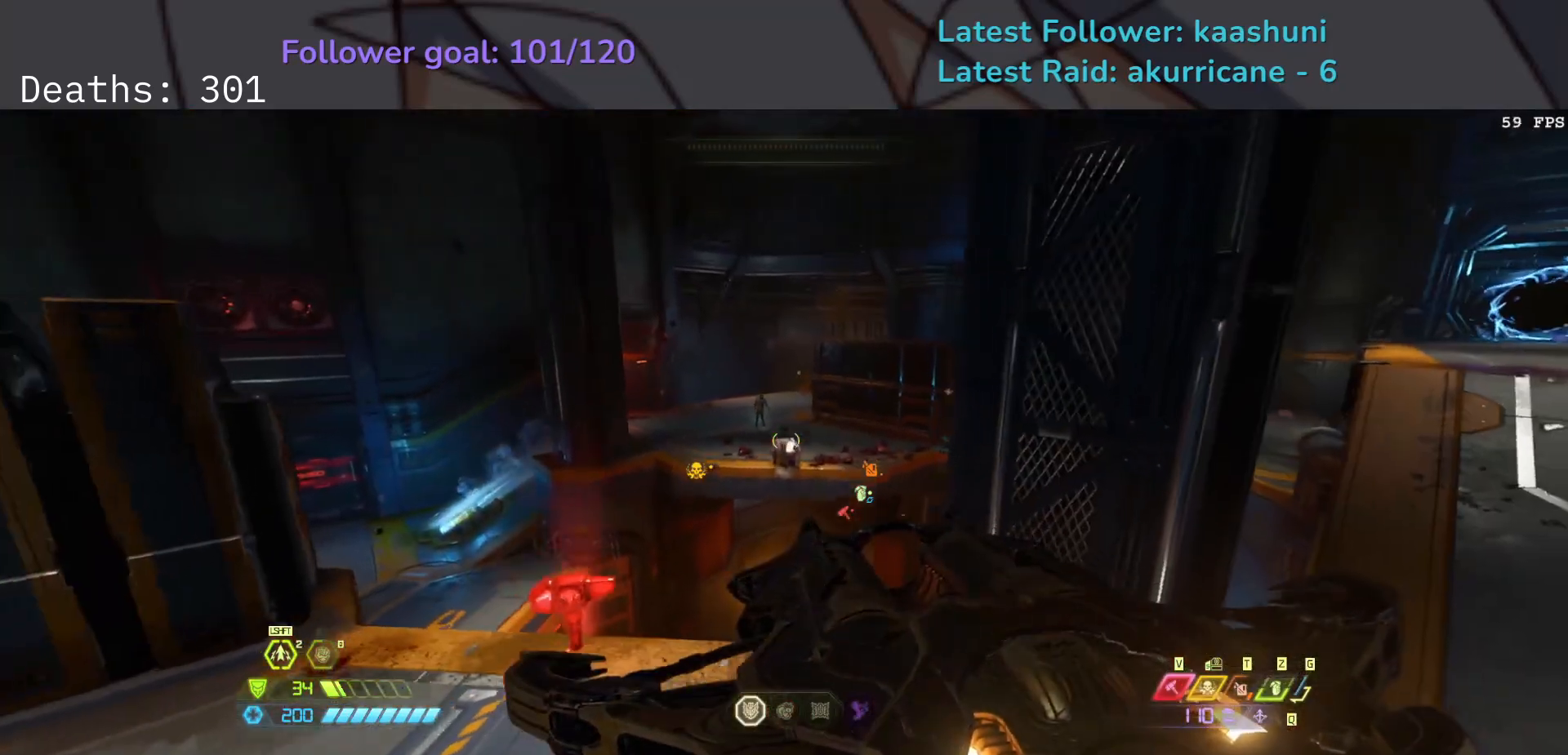
{"keys": ["d", "s"], "mouse": [], "events": [[283, "4", "down"], [400, "4", "up"], [500, "d", "down"]]}
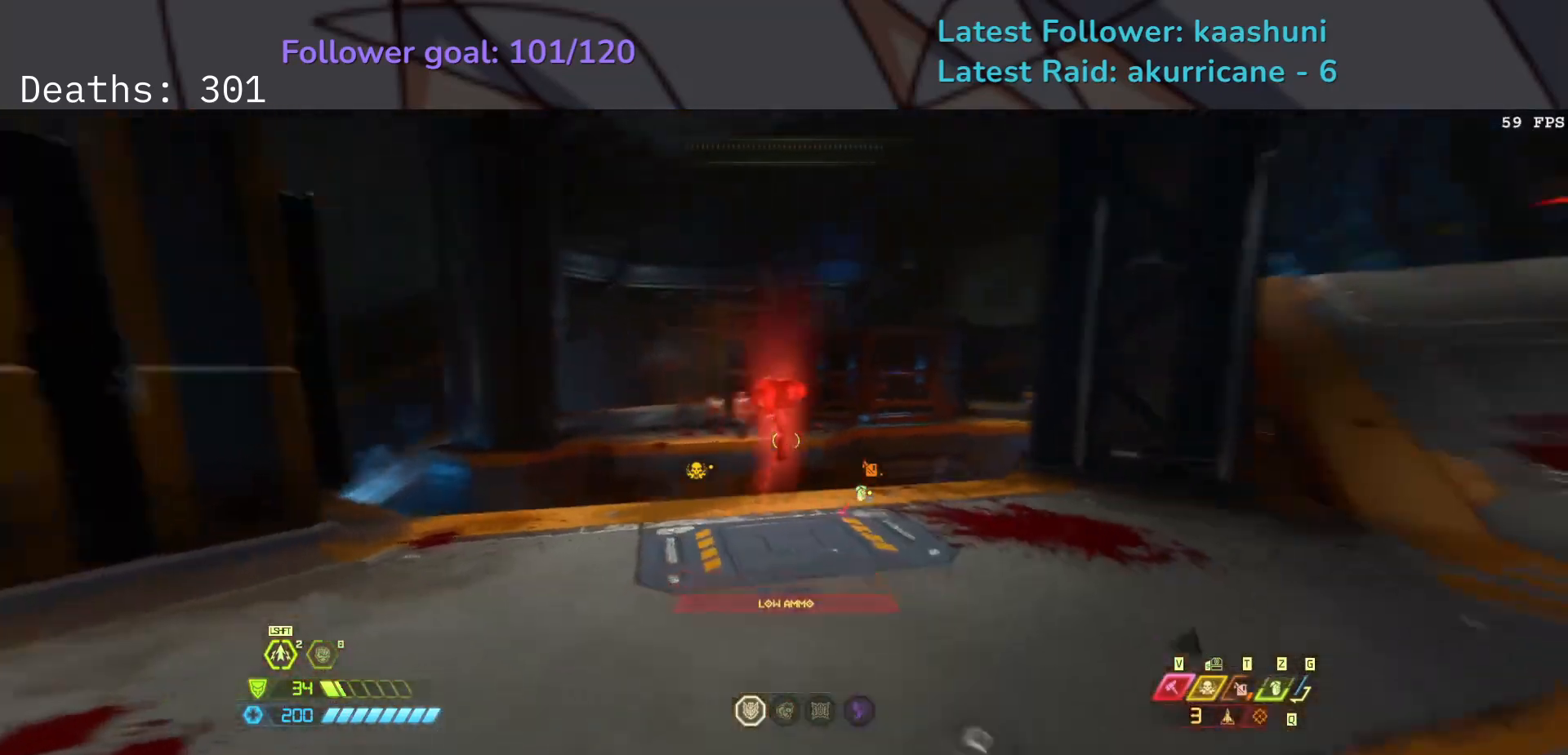
{"keys": ["d", "f"], "mouse": [], "events": [[183, "space", "down"], [233, "s", "up"], [300, "space", "up"], [467, "f", "down"]]}
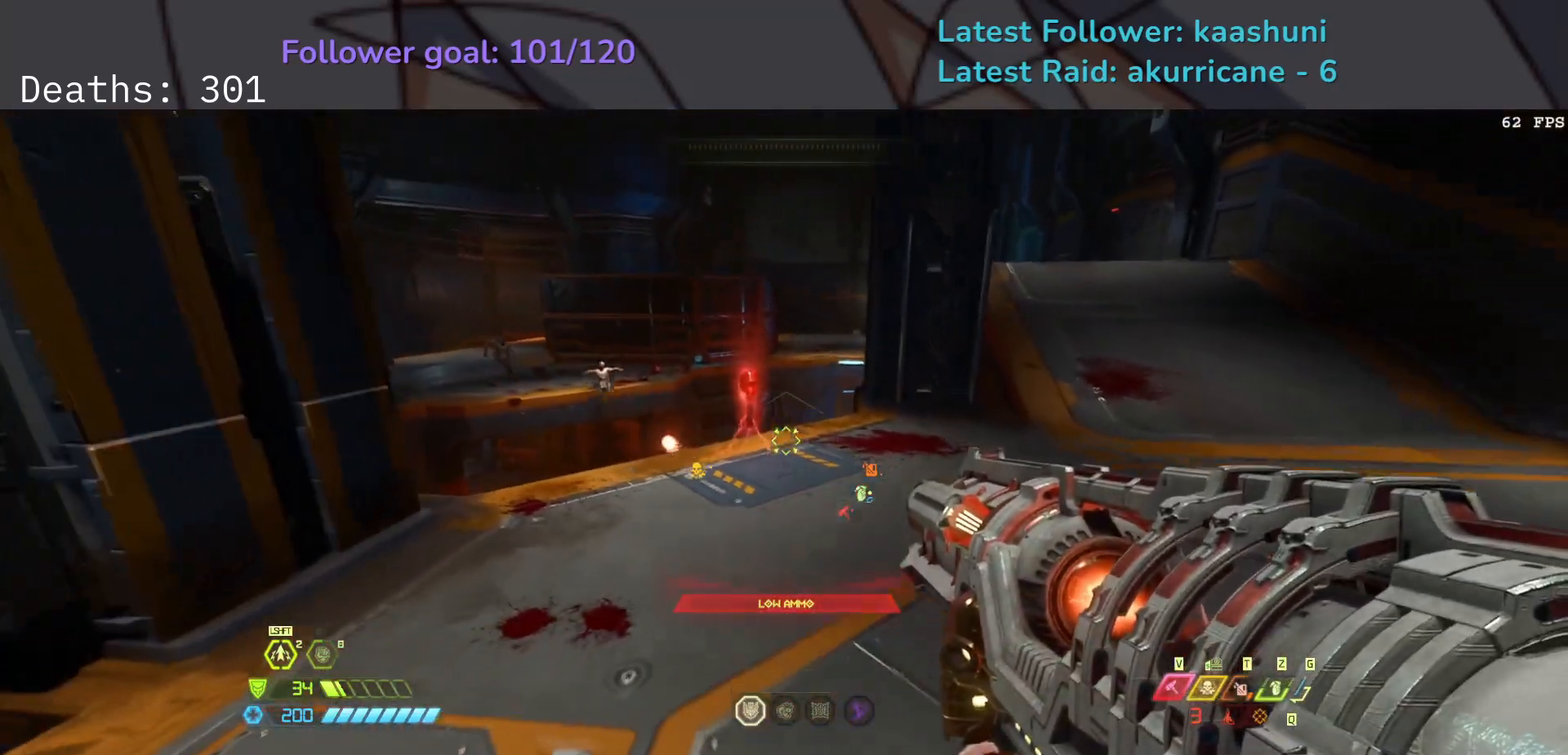
{"keys": ["d"], "mouse": [], "events": [[33, "space", "down"], [167, "space", "up"], [183, "f", "up"]]}
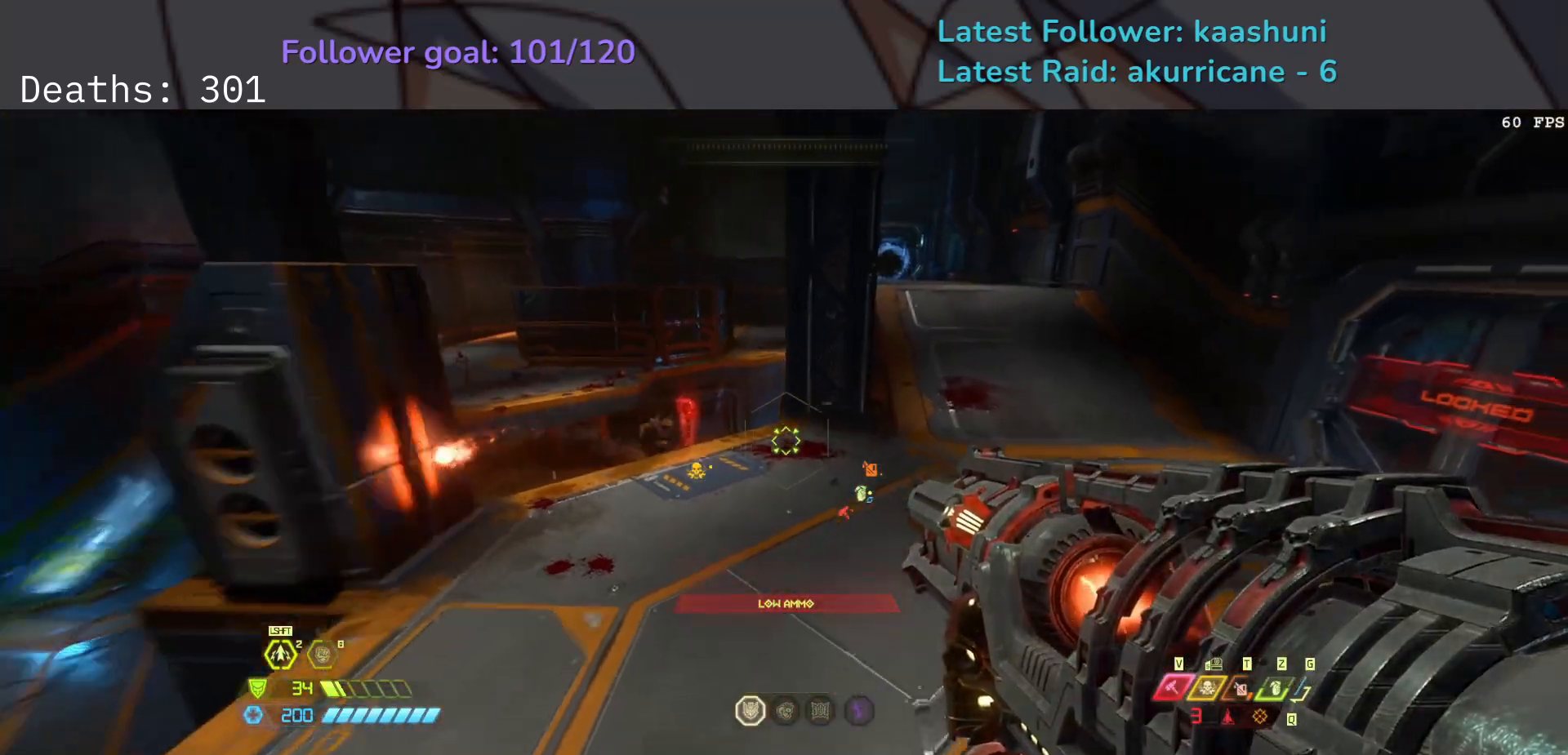
{"keys": ["s"], "mouse": ["right"], "events": [[33, "s", "down"], [167, "s", "up"], [417, "mouse_right", "down"], [417, "s", "down"], [483, "d", "up"]]}
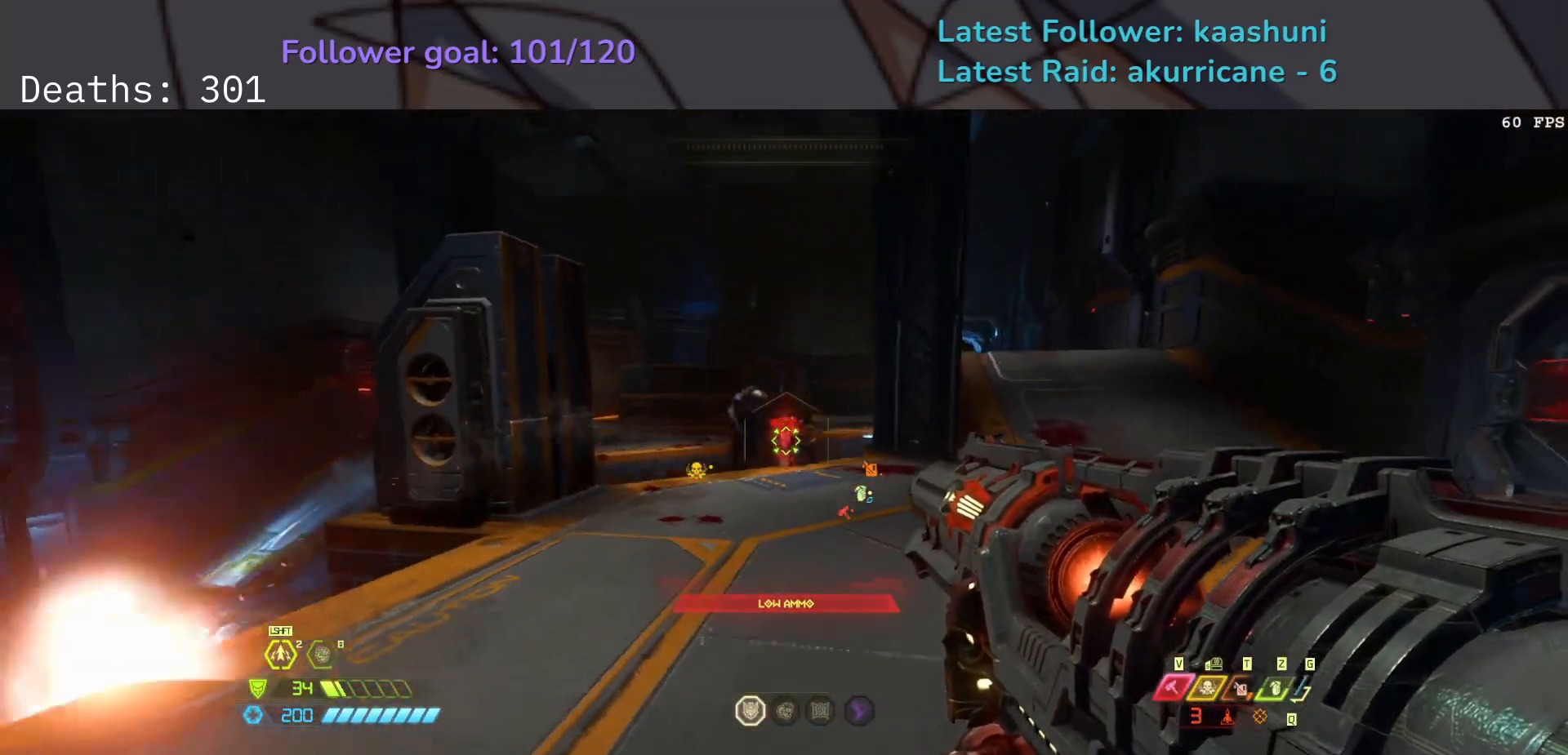
{"keys": ["s"], "mouse": [], "events": [[433, "mouse_right", "up"]]}
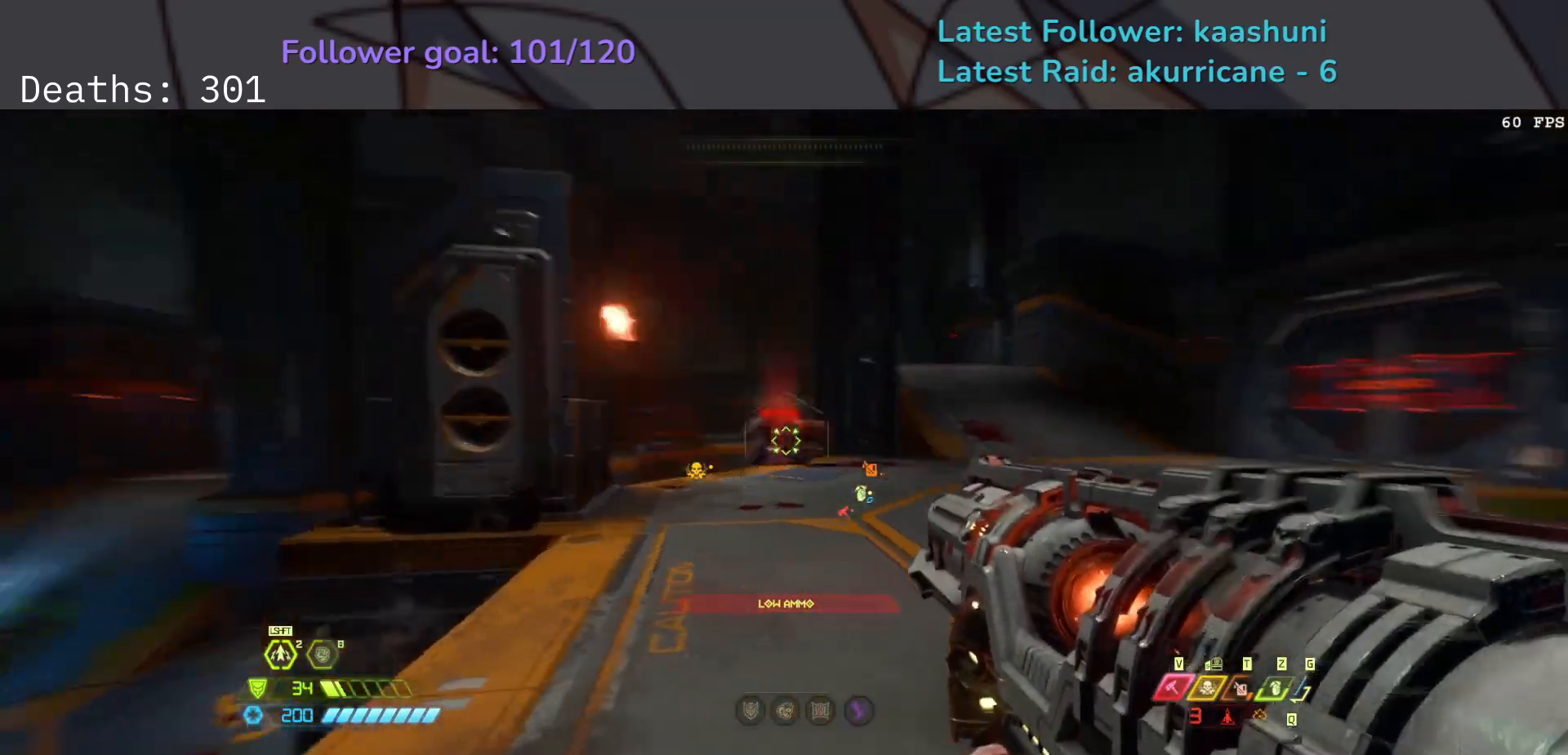
{"keys": ["d", "s", "space"], "mouse": ["right"], "events": [[67, "mouse_right", "down"], [117, "e", "down"], [167, "e", "up"], [300, "d", "down"], [383, "space", "down"]]}
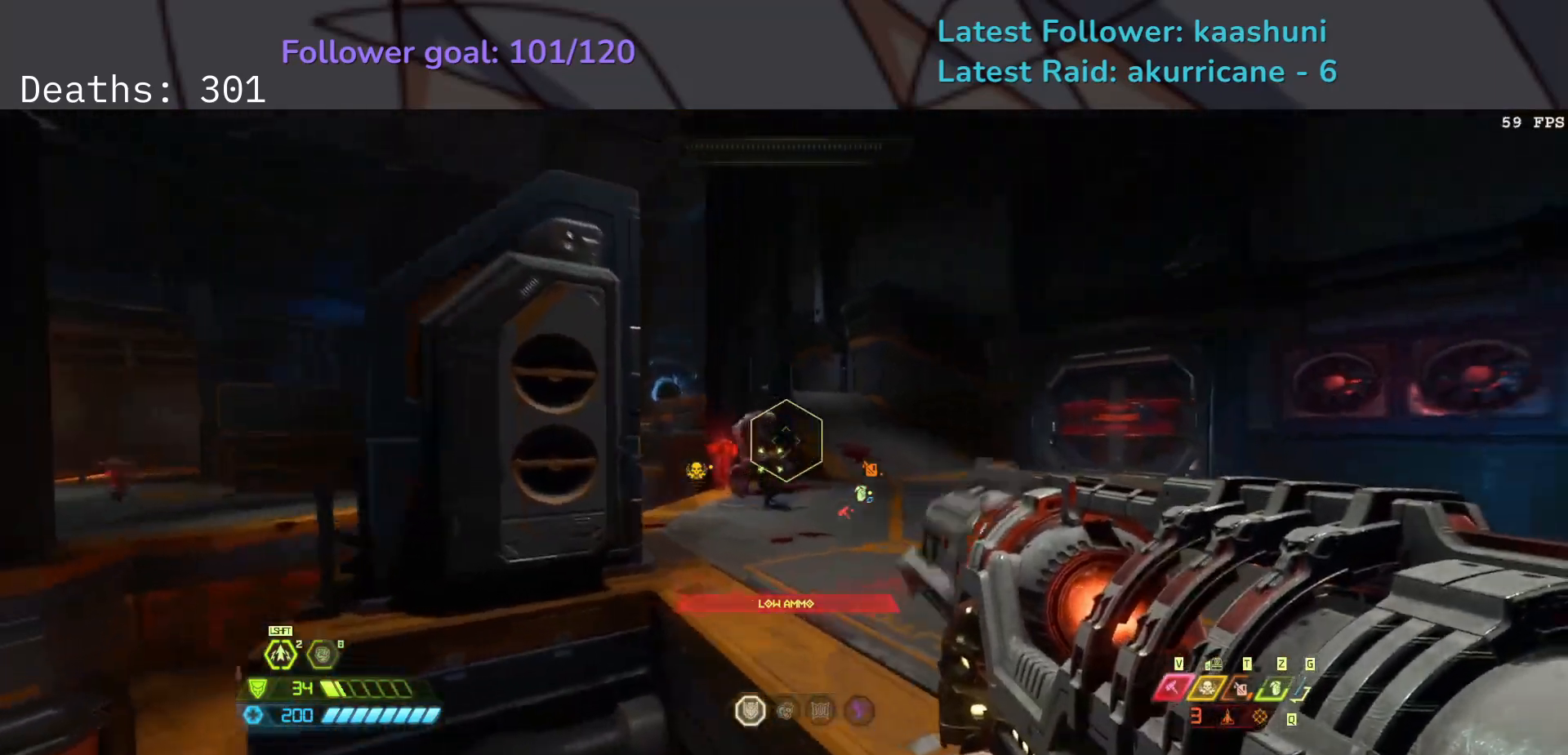
{"keys": ["d"], "mouse": [], "events": [[17, "space", "up"], [117, "space", "down"], [200, "space", "up"], [267, "mouse_left", "down"], [367, "s", "up"], [400, "mouse_left", "up"], [450, "mouse_right", "up"]]}
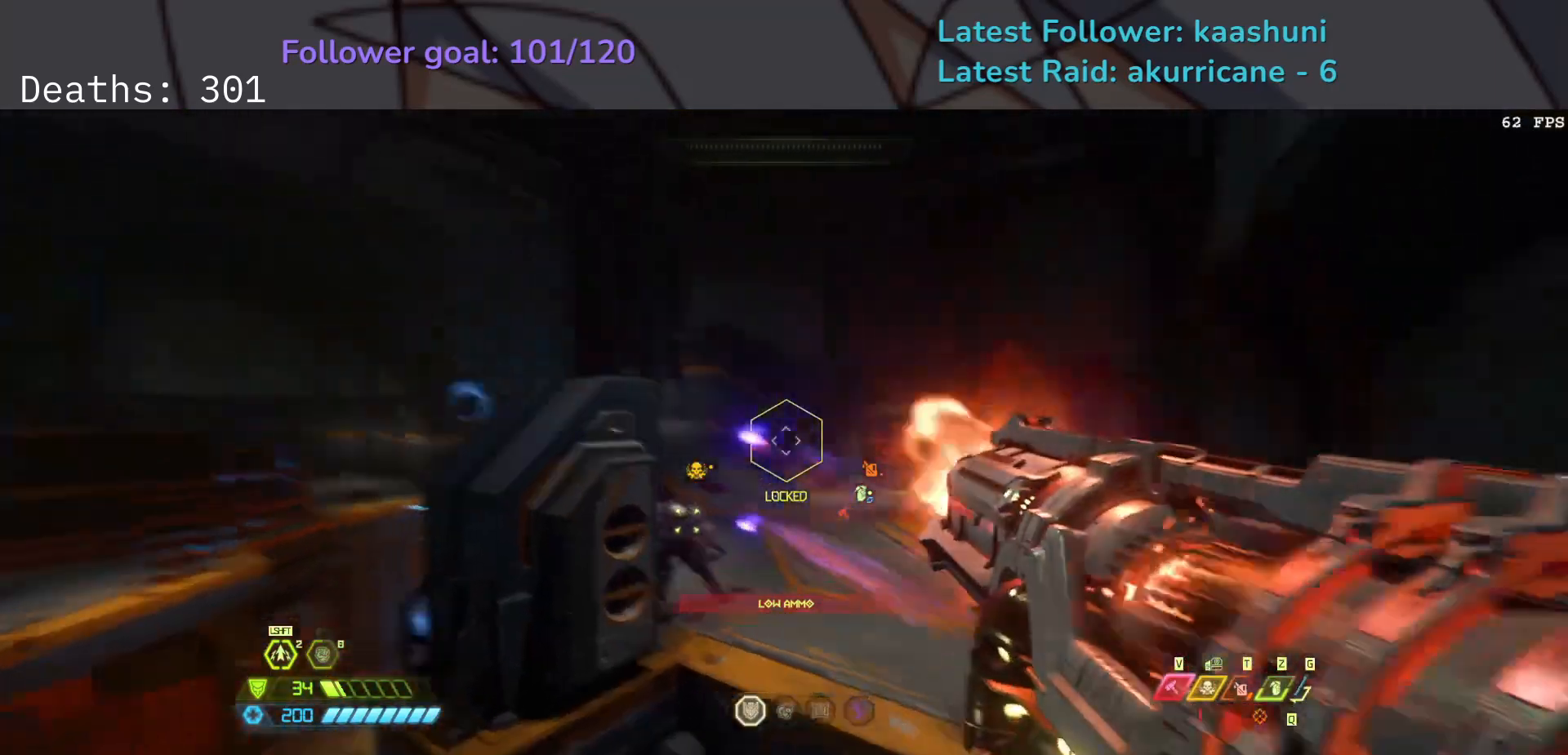
{"keys": ["d", "w"], "mouse": [], "events": [[117, "s", "down"], [367, "s", "up"], [467, "w", "down"]]}
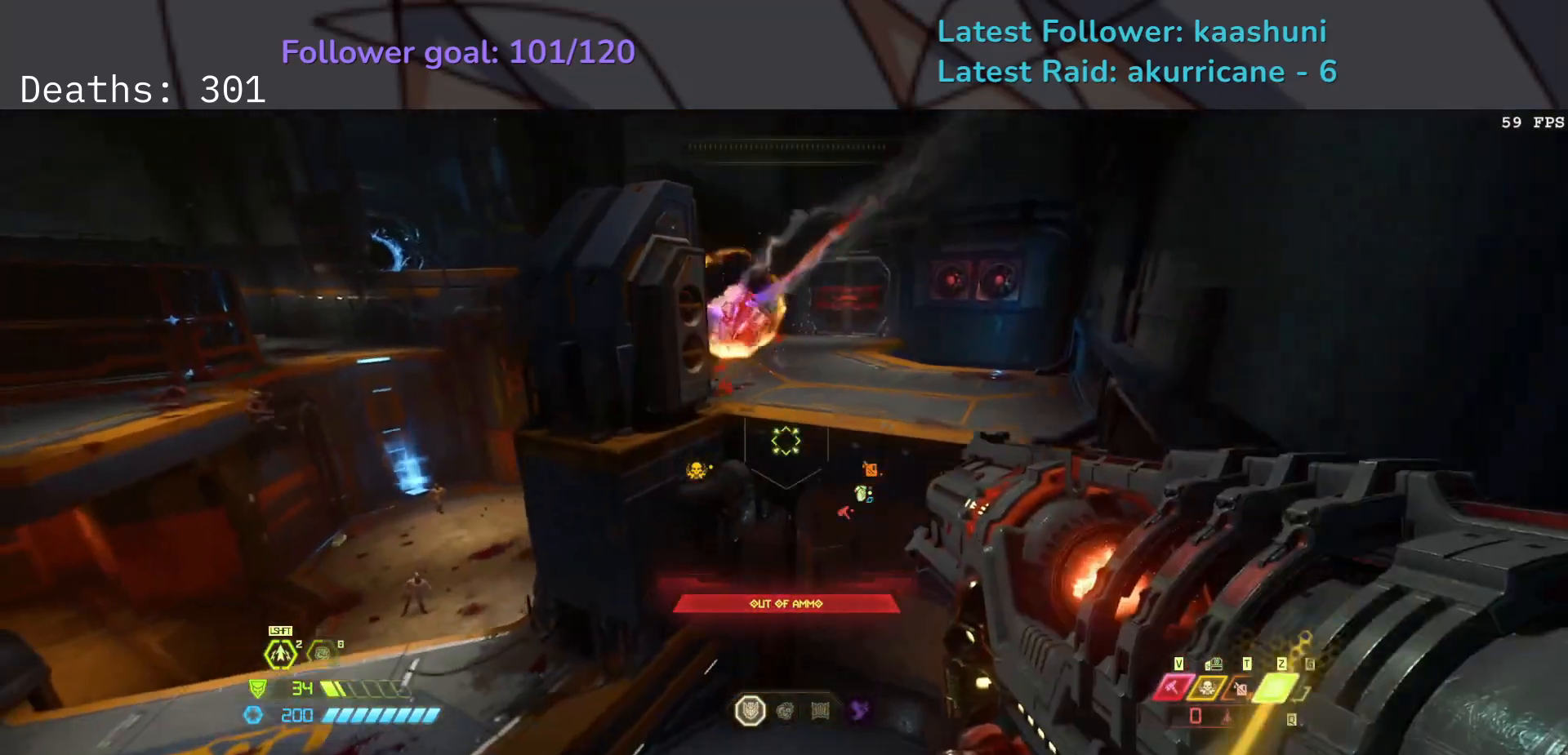
{"keys": ["s"], "mouse": [], "events": [[67, "w", "up"], [200, "s", "down"], [367, "d", "up"]]}
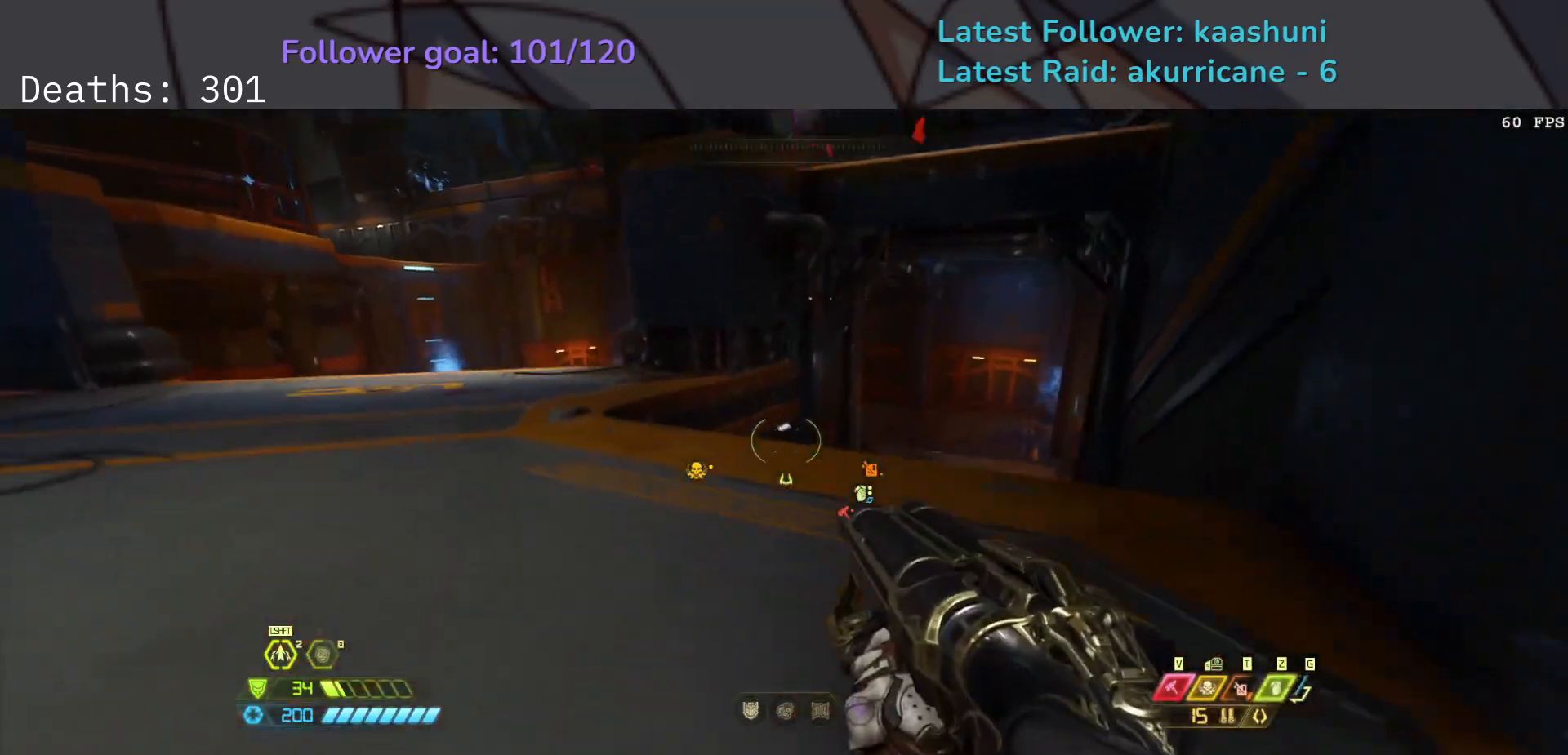
{"keys": ["e", "f", "space"], "mouse": [], "events": [[33, "e", "down"], [167, "f", "down"], [183, "s", "up"], [233, "space", "down"], [367, "space", "up"], [467, "space", "down"]]}
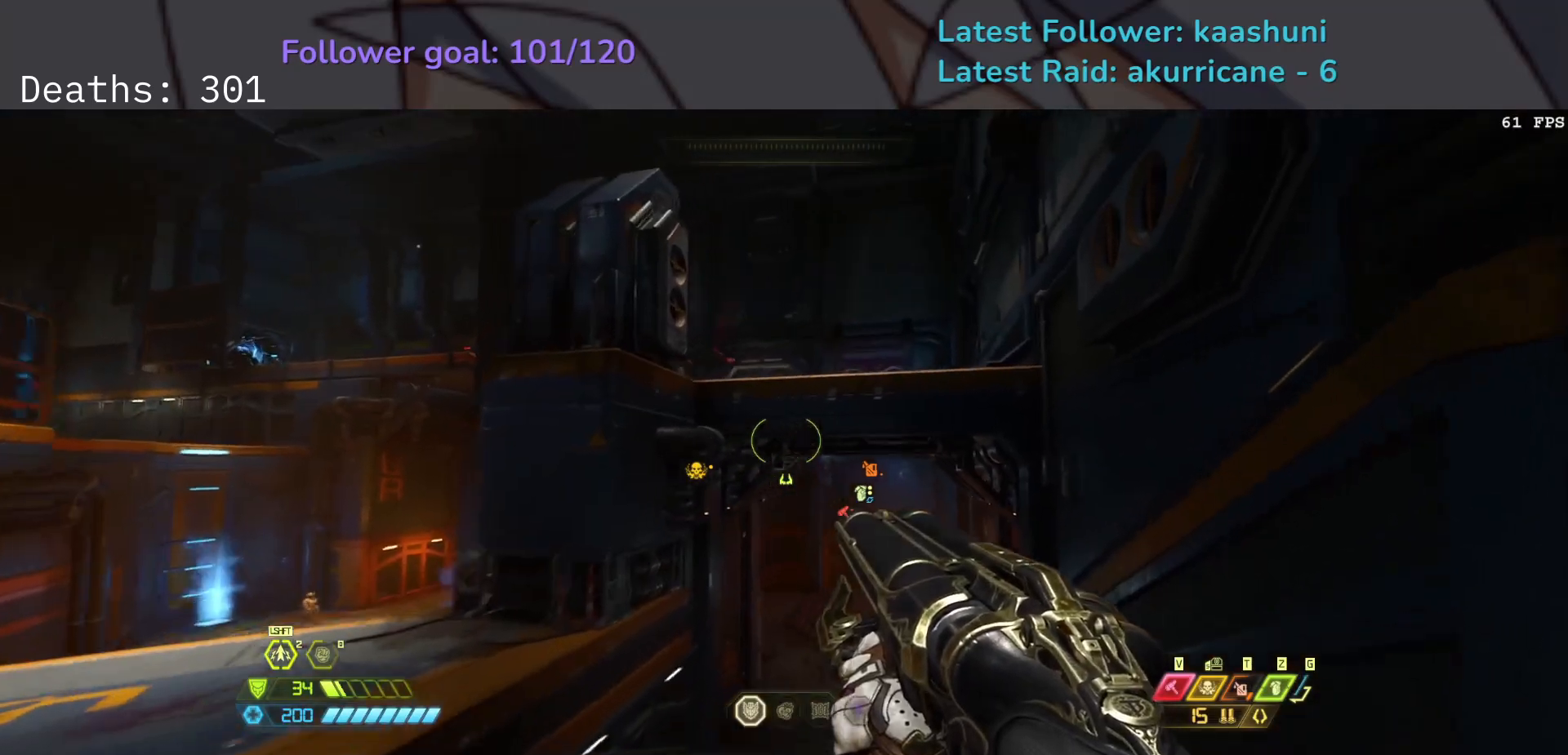
{"keys": ["e"], "mouse": [], "events": [[117, "space", "up"], [150, "f", "up"], [183, "shift", "down"], [333, "shift", "up"]]}
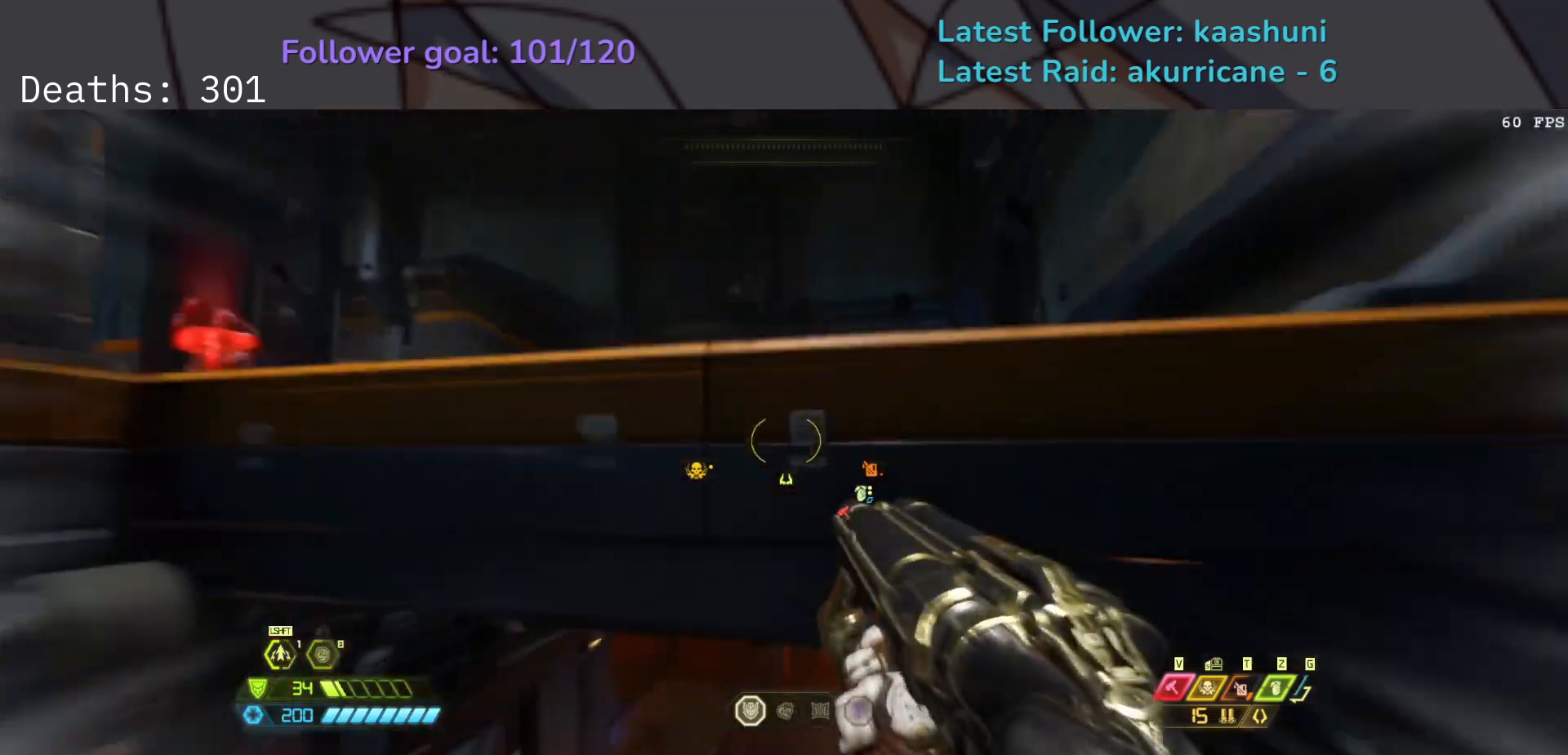
{"keys": ["e"], "mouse": [], "events": []}
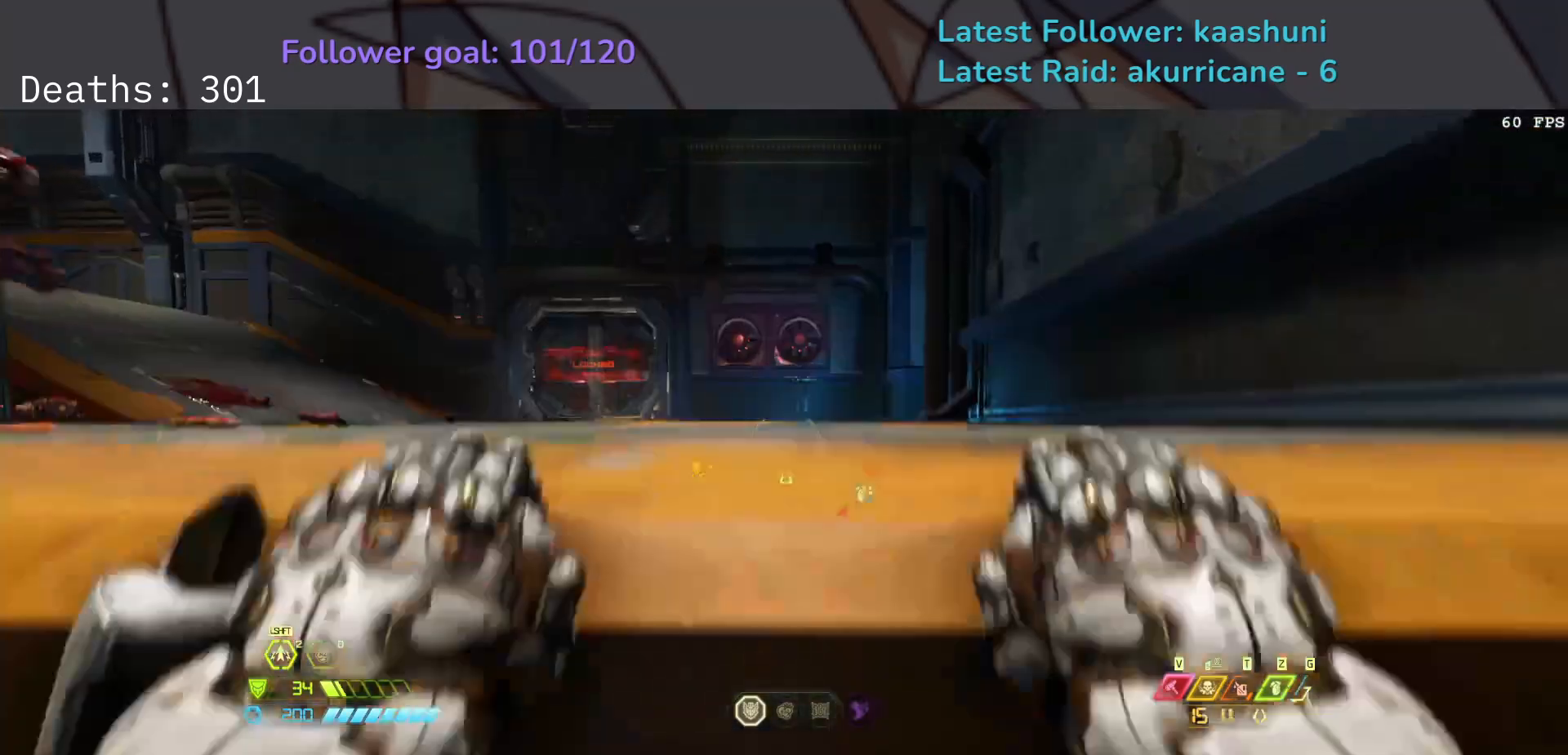
{"keys": ["f"], "mouse": [], "events": [[100, "f", "down"], [217, "space", "down"], [267, "e", "up"], [417, "space", "up"]]}
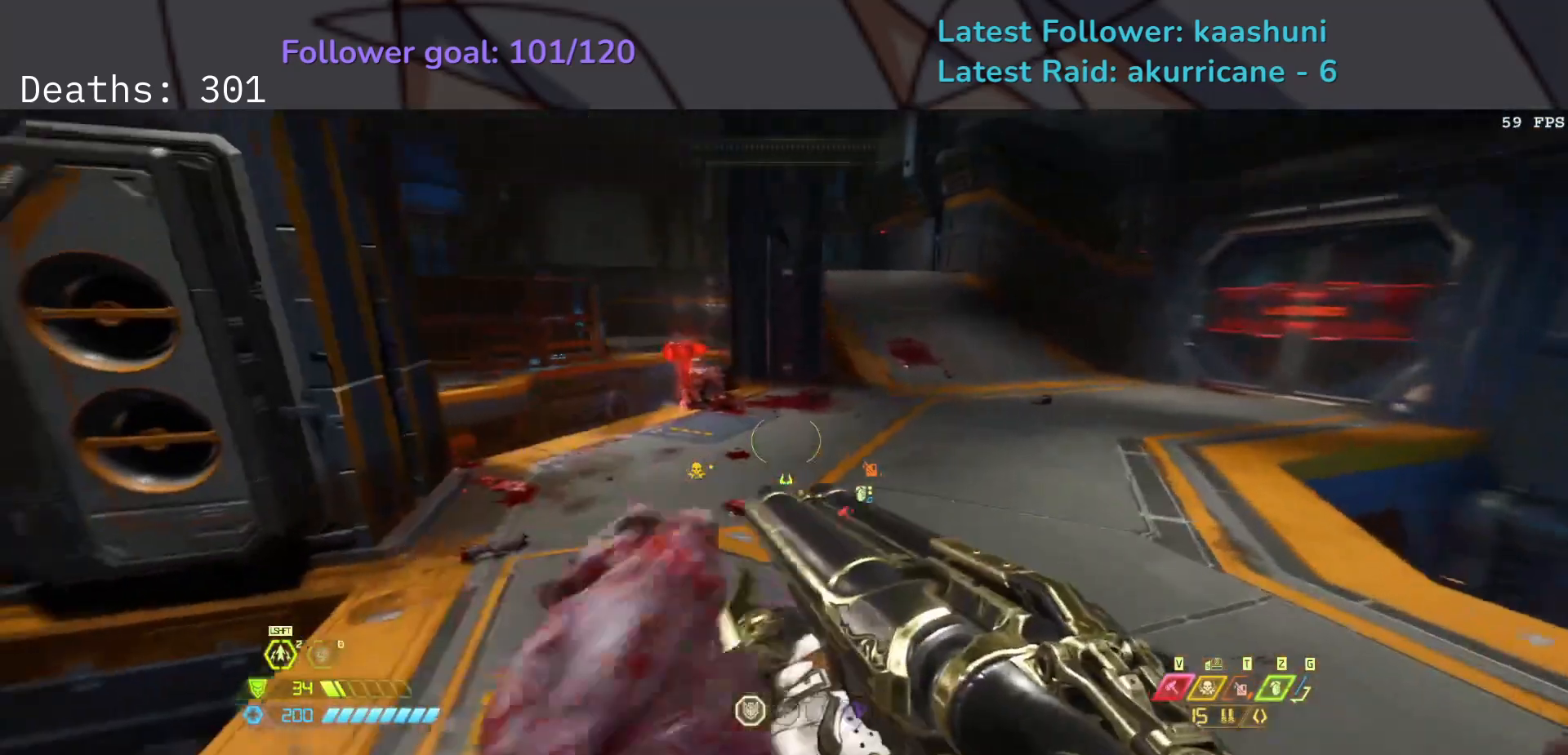
{"keys": ["4", "d"], "mouse": [], "events": [[33, "space", "down"], [67, "mouse_left", "down"], [183, "mouse_left", "up"], [200, "d", "down"], [200, "space", "up"], [367, "f", "up"], [500, "4", "down"]]}
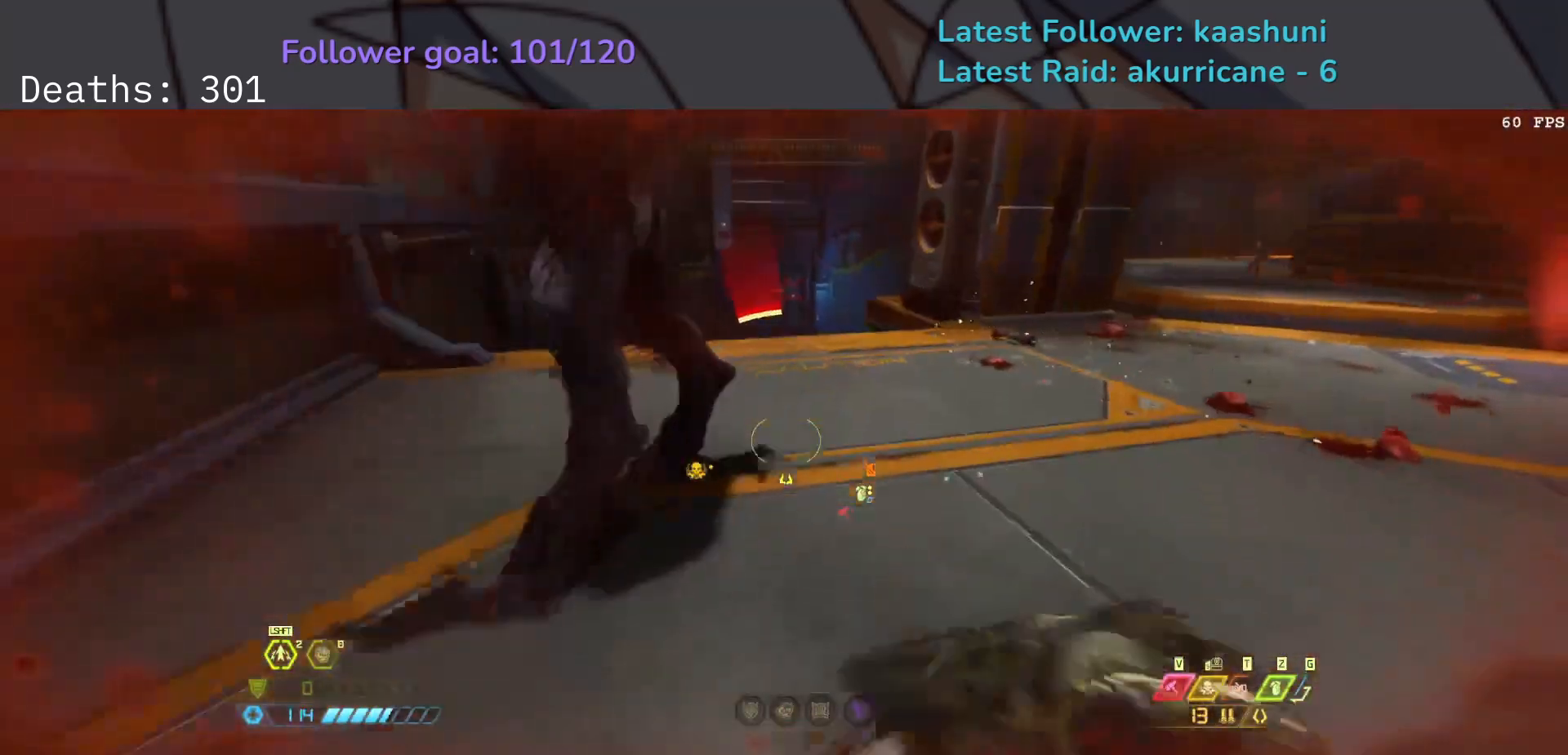
{"keys": ["d", "space"], "mouse": ["left", "right"], "events": [[133, "4", "up"], [233, "mouse_right", "down"], [433, "space", "down"], [483, "mouse_left", "down"]]}
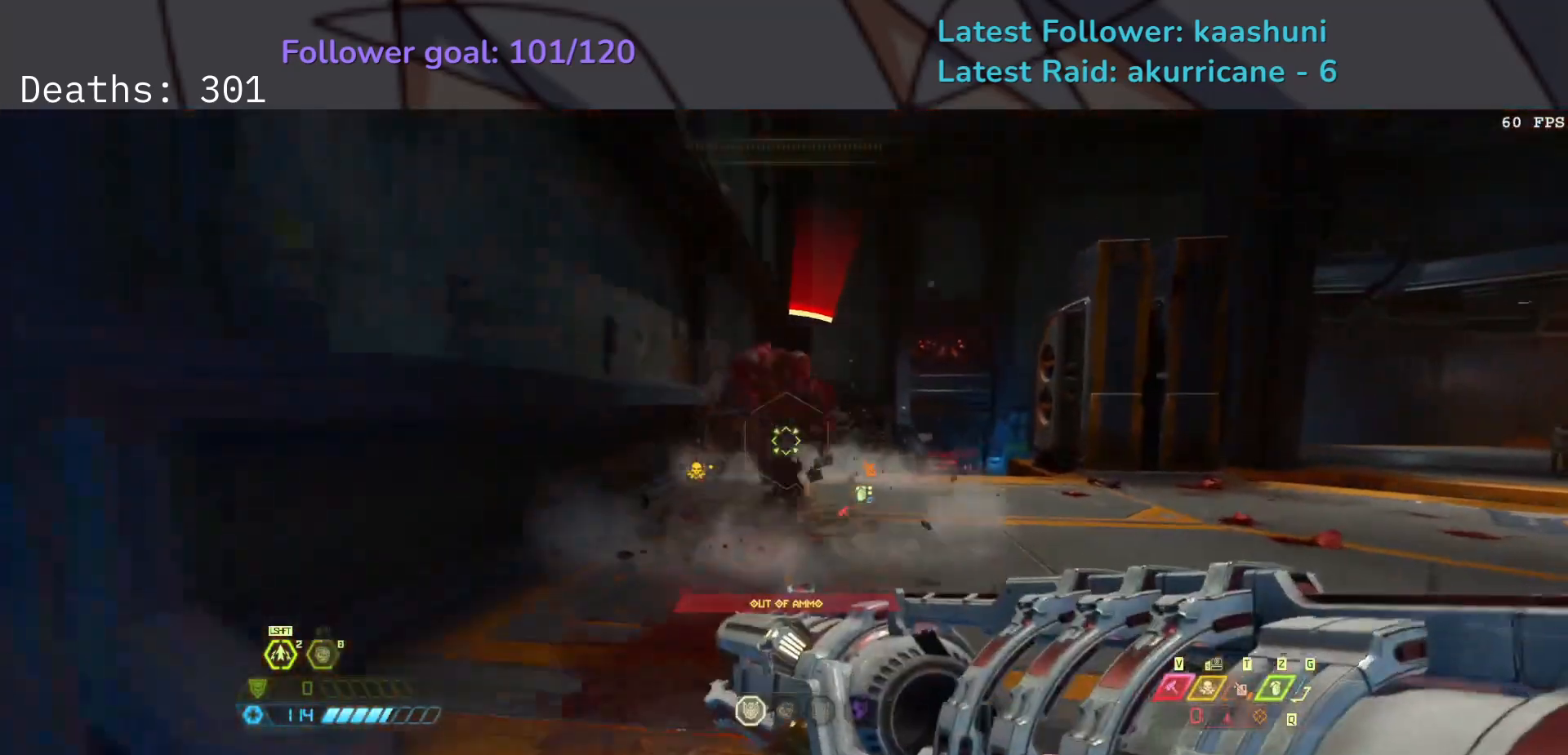
{"keys": ["d"], "mouse": [], "events": [[33, "space", "up"], [367, "mouse_left", "up"], [417, "mouse_right", "up"]]}
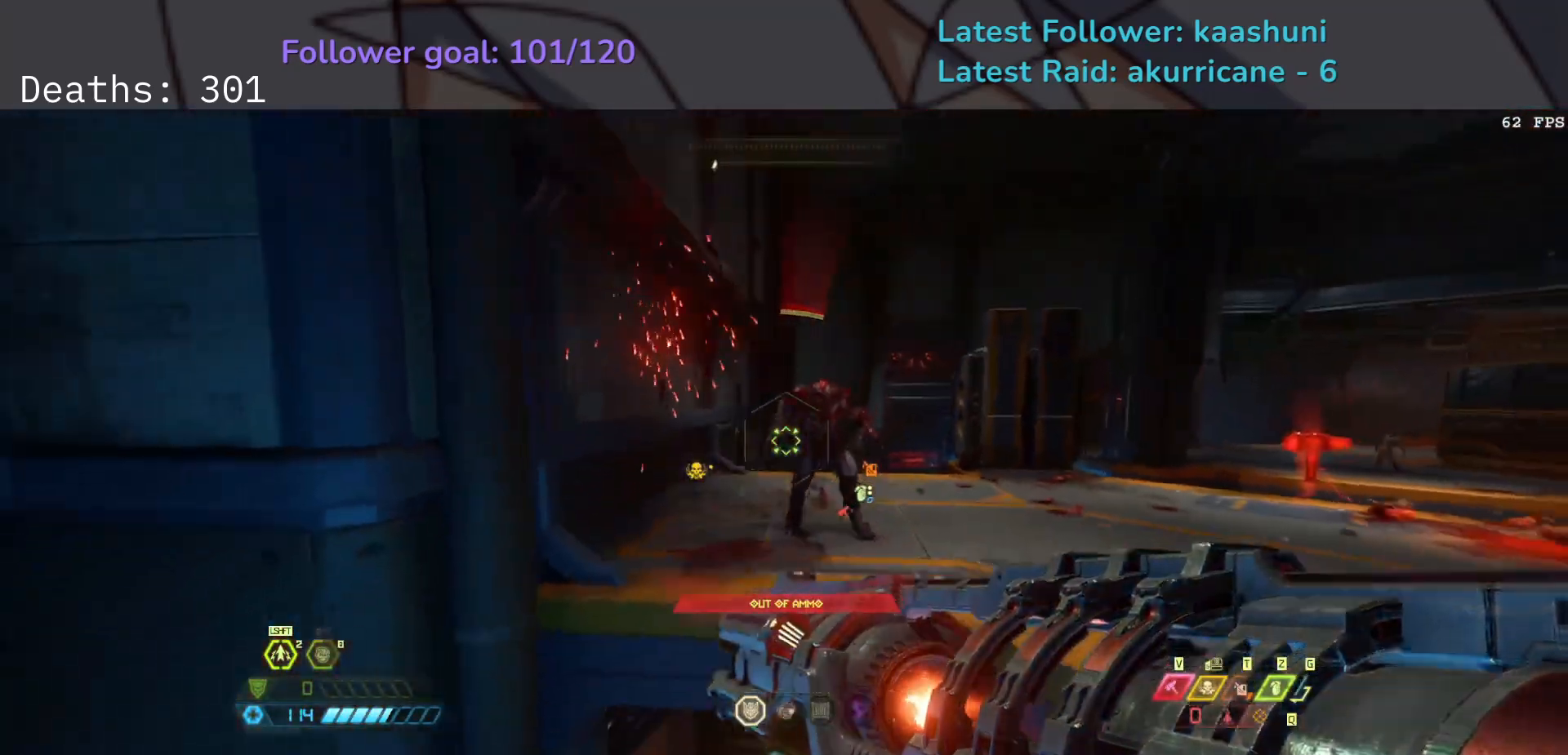
{"keys": ["d", "s"], "mouse": [], "events": [[50, "4", "down"], [167, "4", "up"], [367, "s", "down"]]}
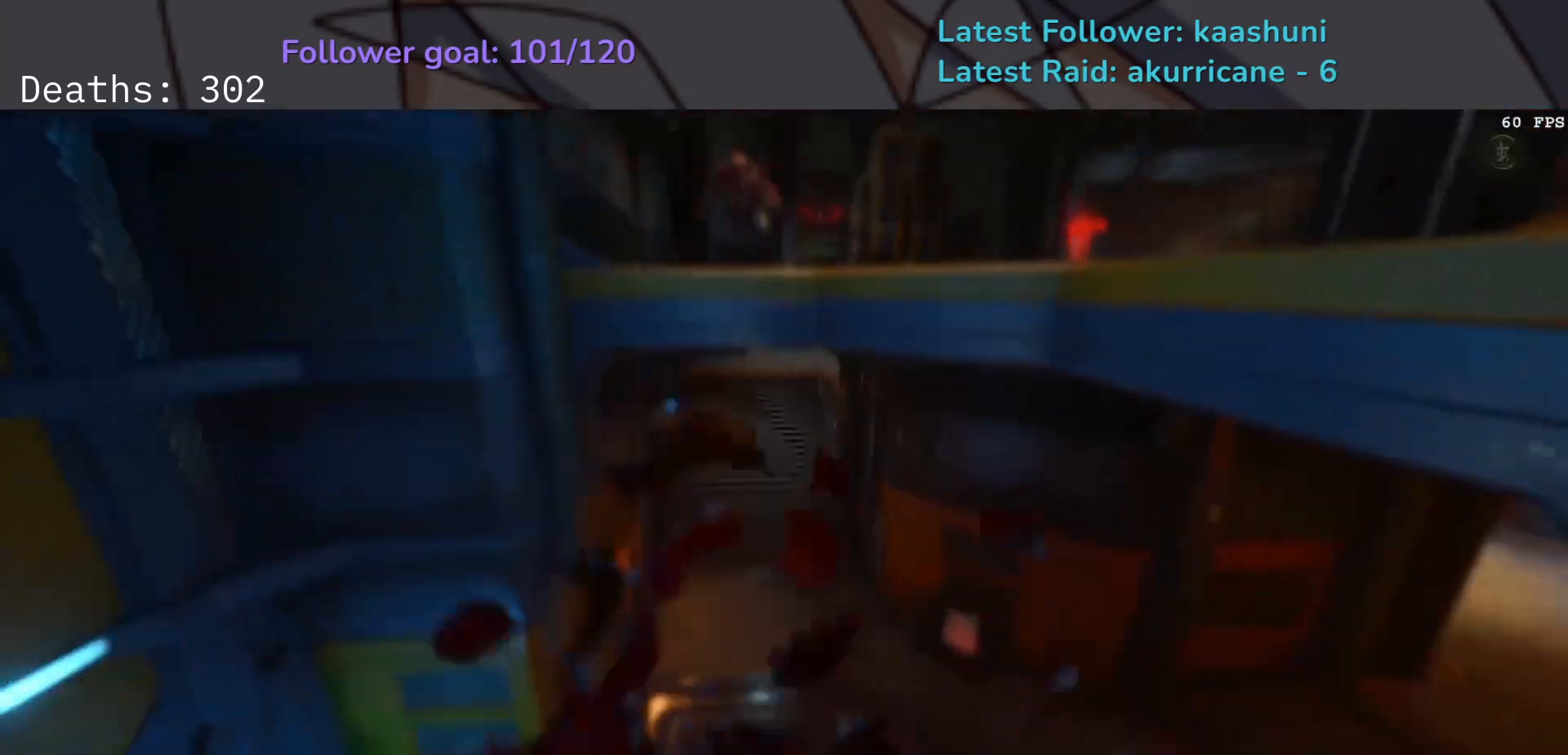
{"keys": ["s"], "mouse": [], "events": [[17, "r", "down"], [133, "d", "up"], [133, "r", "up"]]}
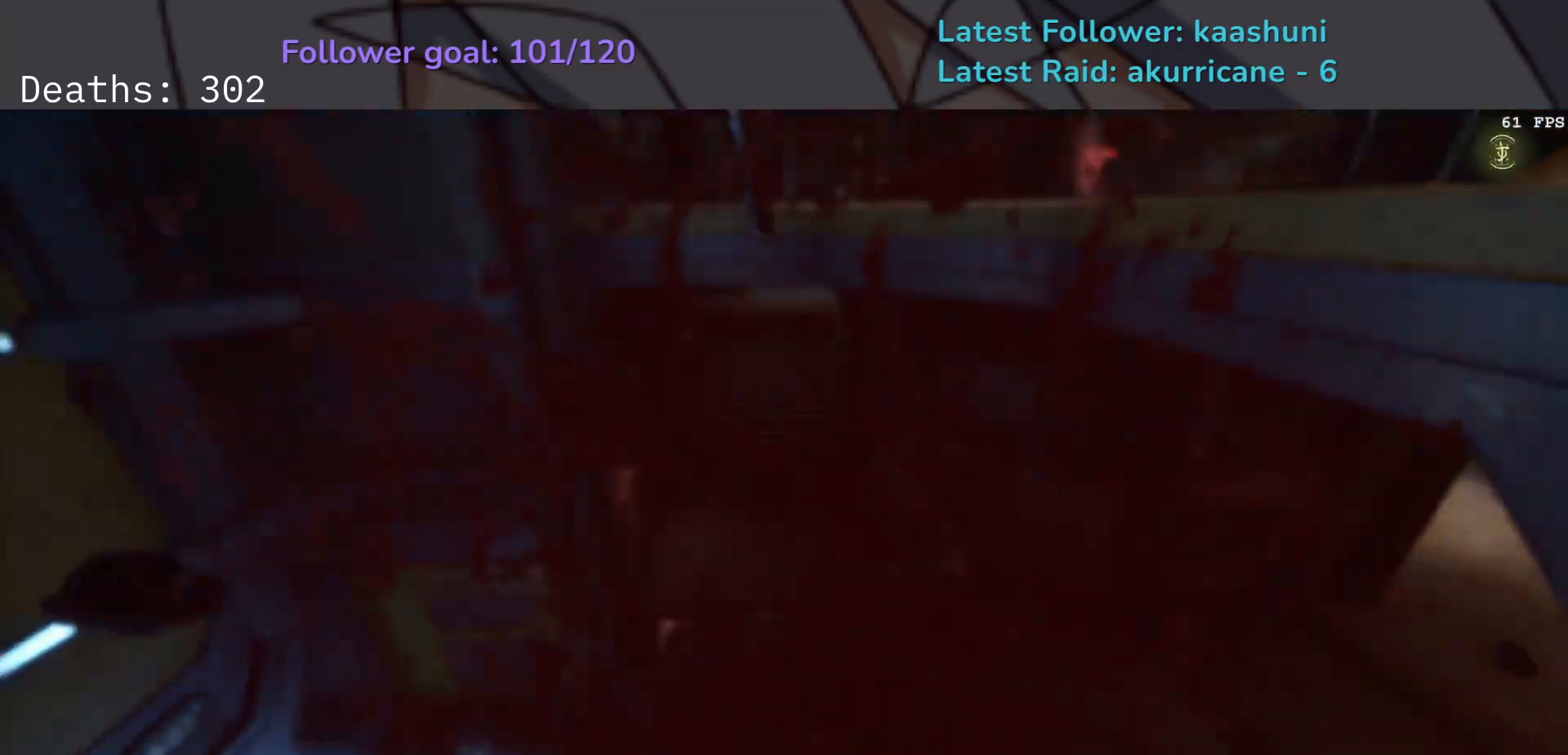
{"keys": [], "mouse": [], "events": [[17, "s", "up"]]}
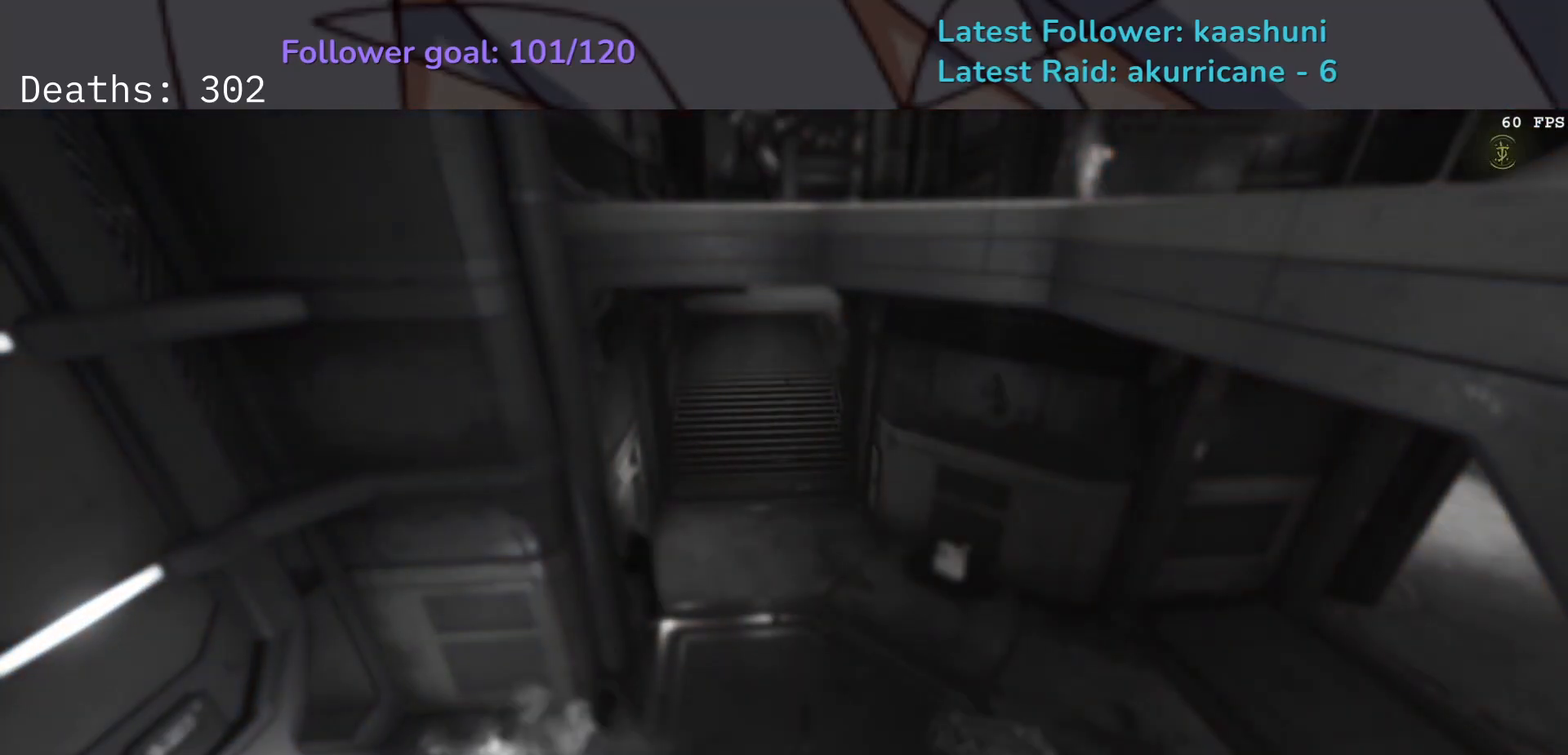
{"keys": [], "mouse": [], "events": []}
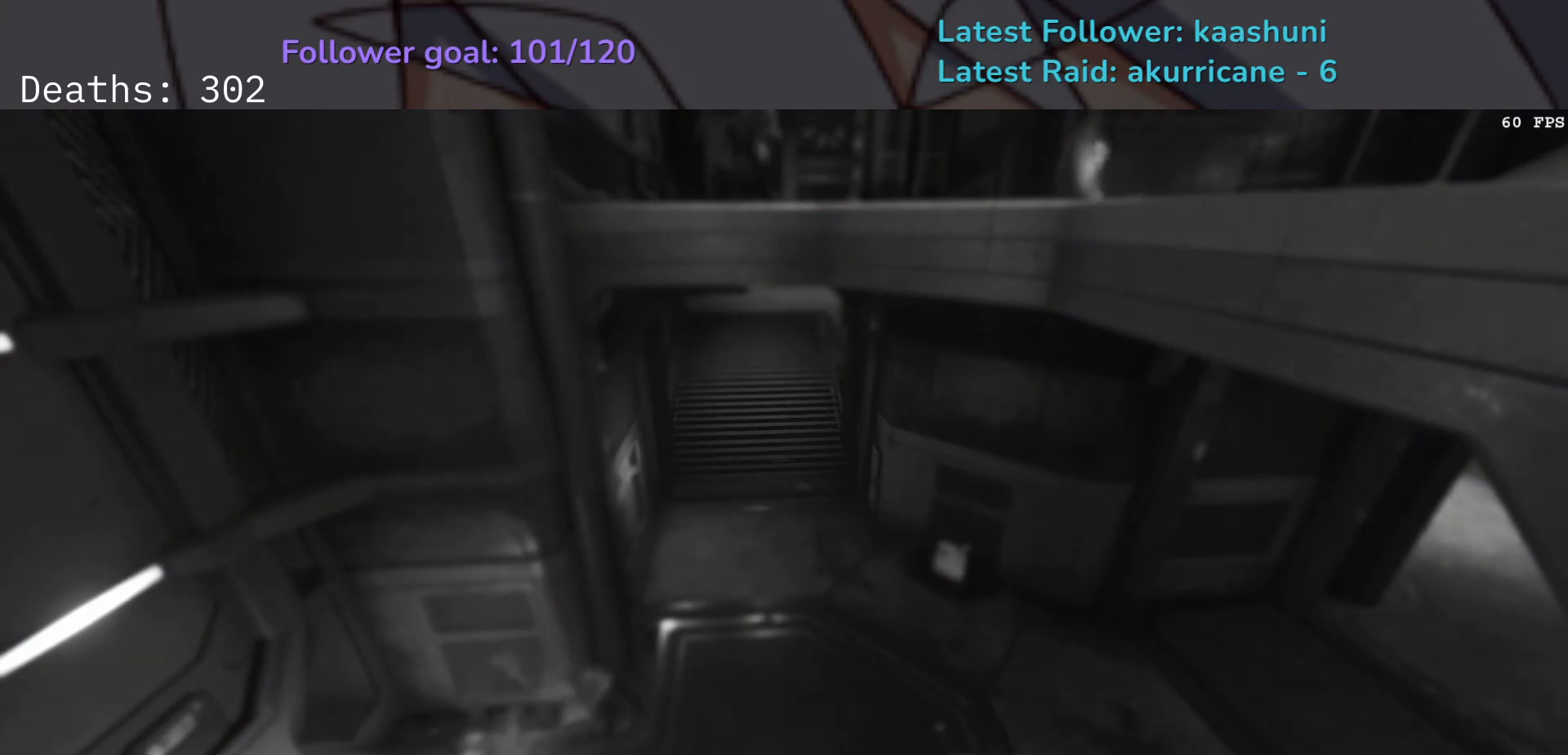
{"keys": ["d", "s"], "mouse": [], "events": [[50, "d", "down"], [50, "mouse_left", "down"], [50, "mouse_right", "down"], [67, "shift", "down"], [217, "shift", "up"], [317, "mouse_left", "up"], [317, "mouse_right", "up"], [333, "r", "down"], [333, "s", "down"], [500, "r", "up"]]}
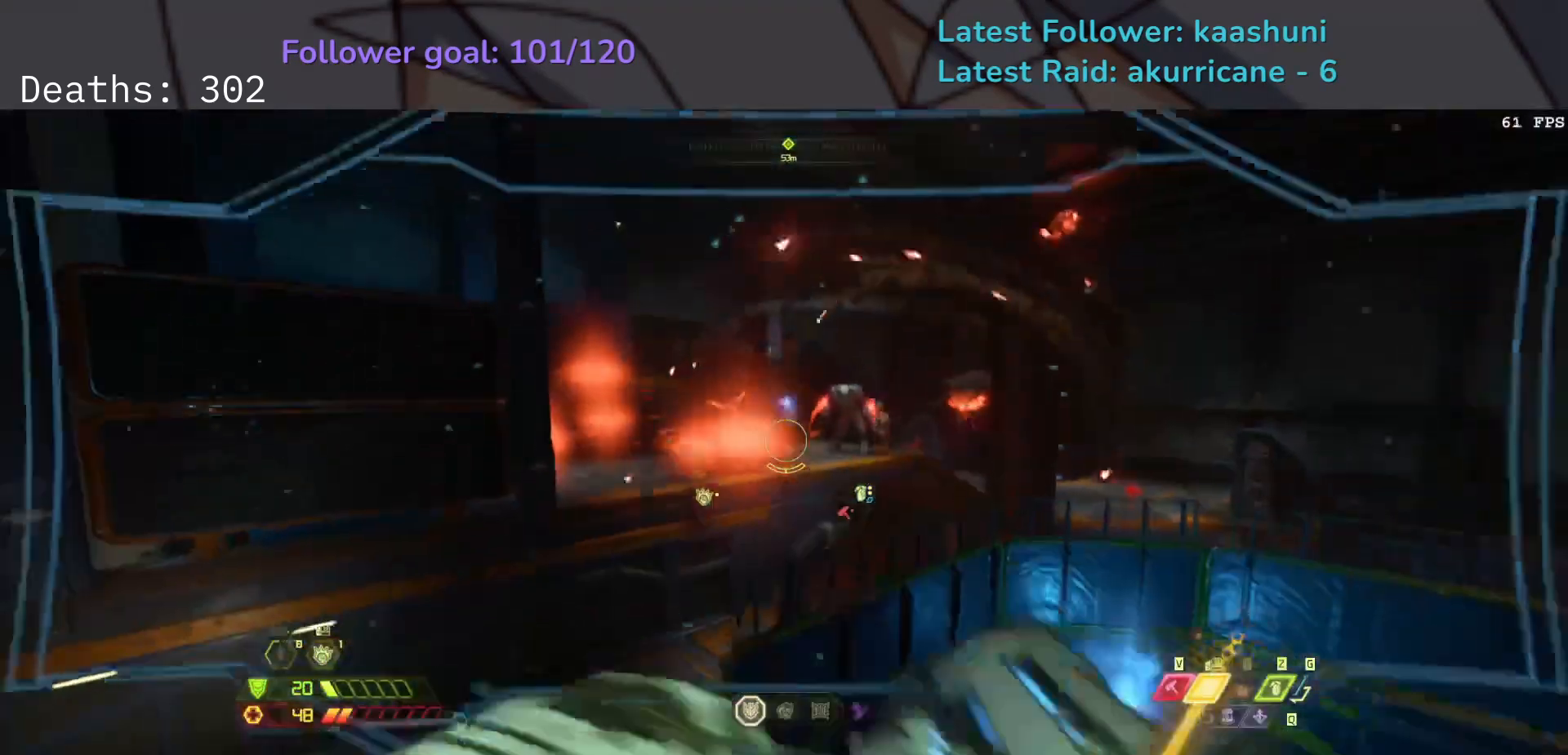
{"keys": ["2", "d"], "mouse": [], "events": [[283, "mouse_left", "down"], [333, "s", "up"], [400, "mouse_left", "up"], [467, "2", "down"]]}
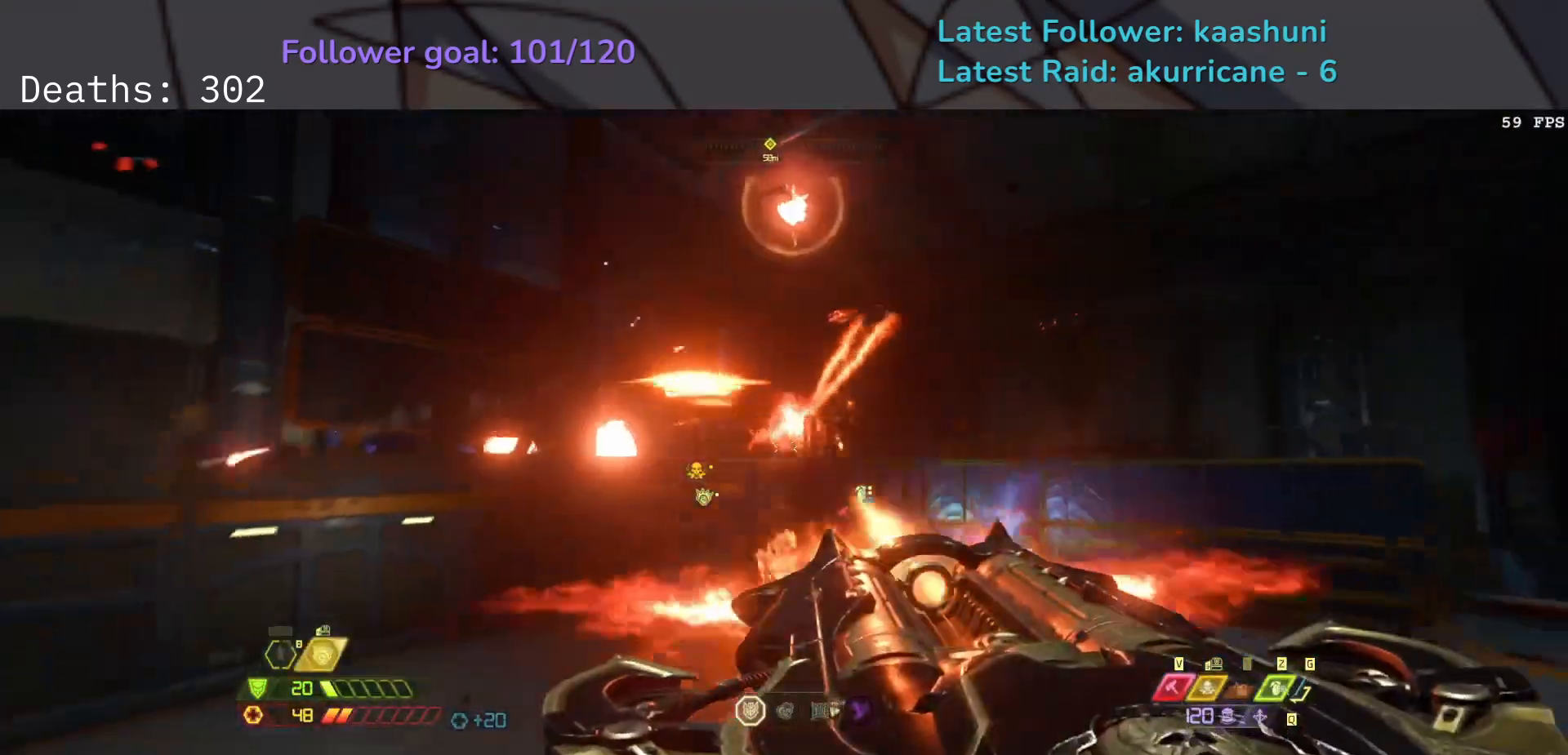
{"keys": ["d", "f", "space"], "mouse": [], "events": [[50, "2", "up"], [133, "space", "down"], [183, "s", "down"], [250, "s", "up"], [267, "f", "down"], [300, "space", "up"], [433, "space", "down"]]}